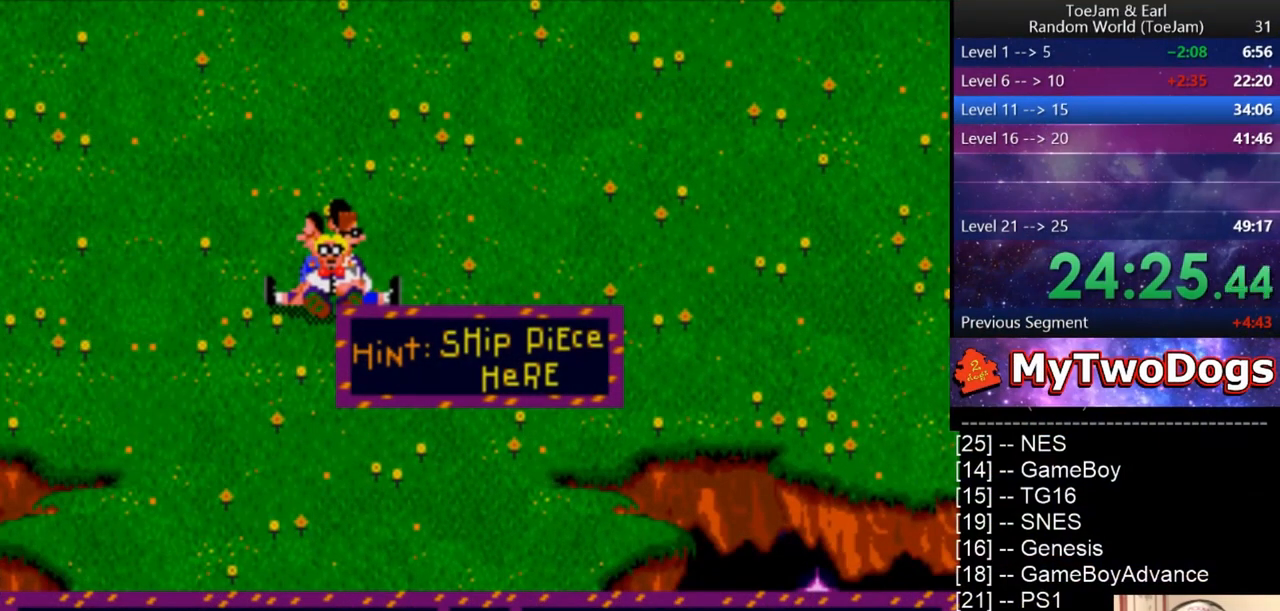
Gameplay with a controller (PlayStation layout); each line is a JSON object with the inputs held at the frame after it. "events" lists button and stick changes between this image and that frame as [ms after this image, input, new state], when the widget could be followed in between. Not read: L1 L3 R1 R3.
{"buttons": ["DPAD_DOWN"], "left_stick": "center", "right_stick": "center", "events": [[42, "DPAD_DOWN", "down"]]}
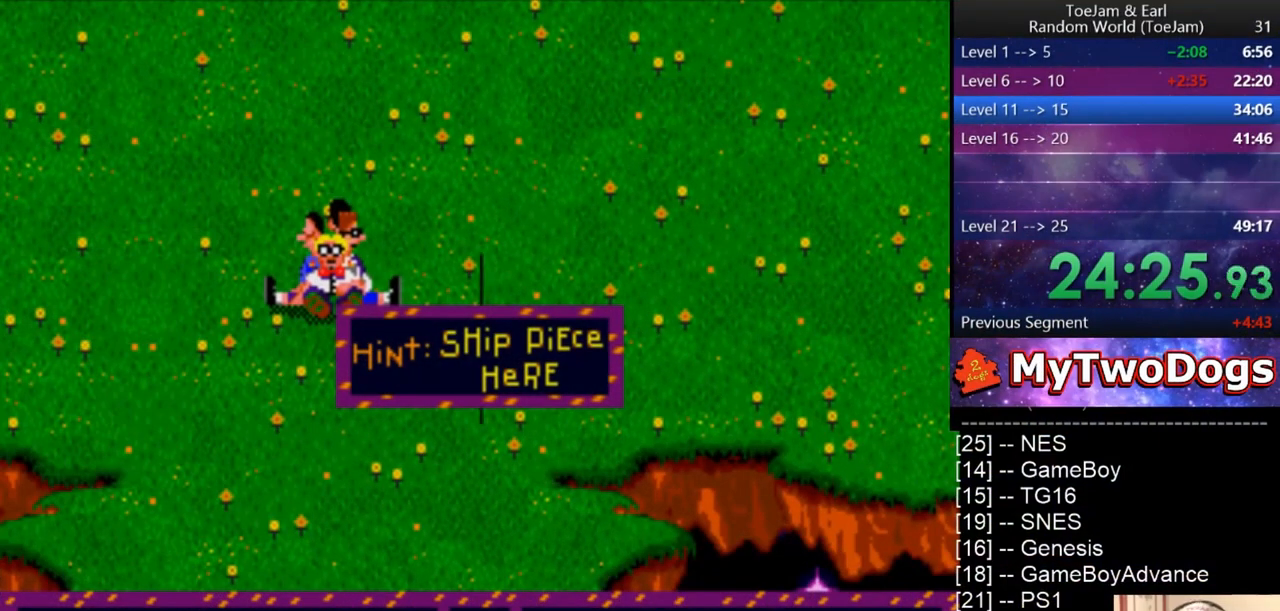
{"buttons": ["DPAD_DOWN"], "left_stick": "center", "right_stick": "center", "events": []}
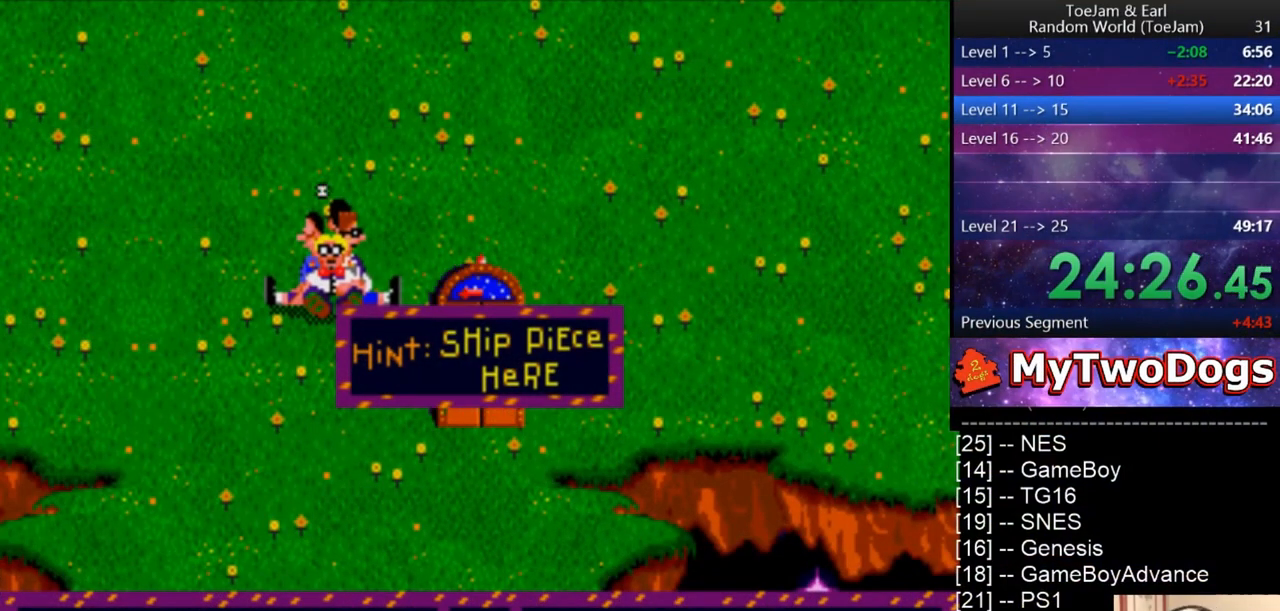
{"buttons": ["DPAD_DOWN"], "left_stick": "center", "right_stick": "center", "events": []}
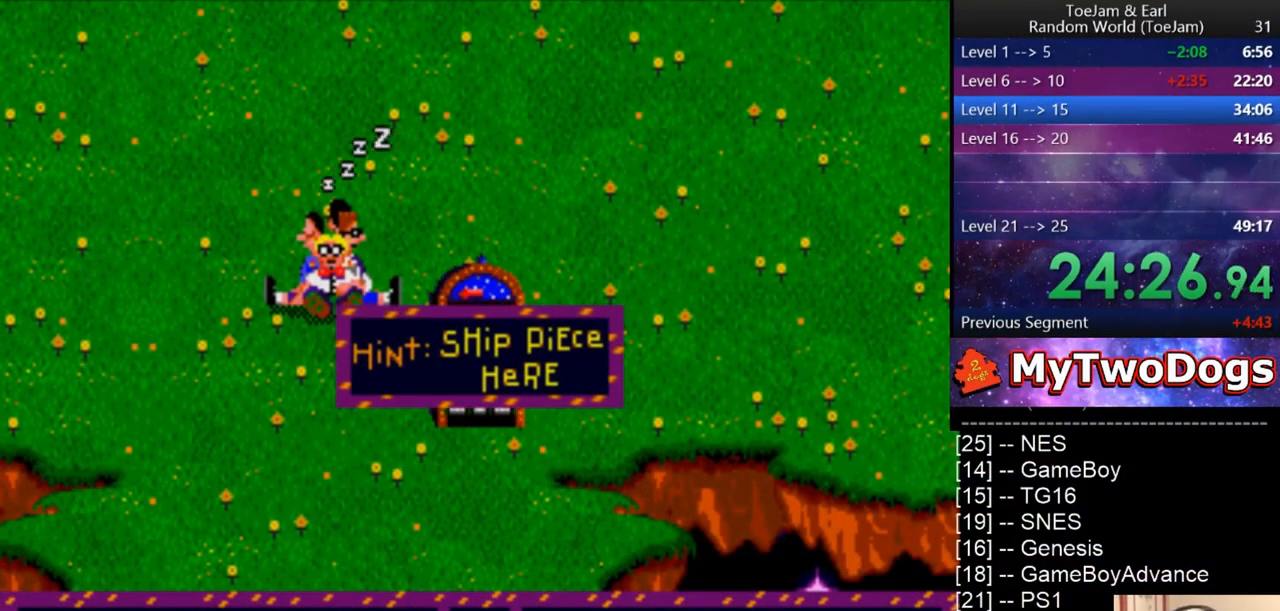
{"buttons": ["DPAD_DOWN", "DPAD_RIGHT"], "left_stick": "center", "right_stick": "center", "events": [[417, "DPAD_RIGHT", "down"]]}
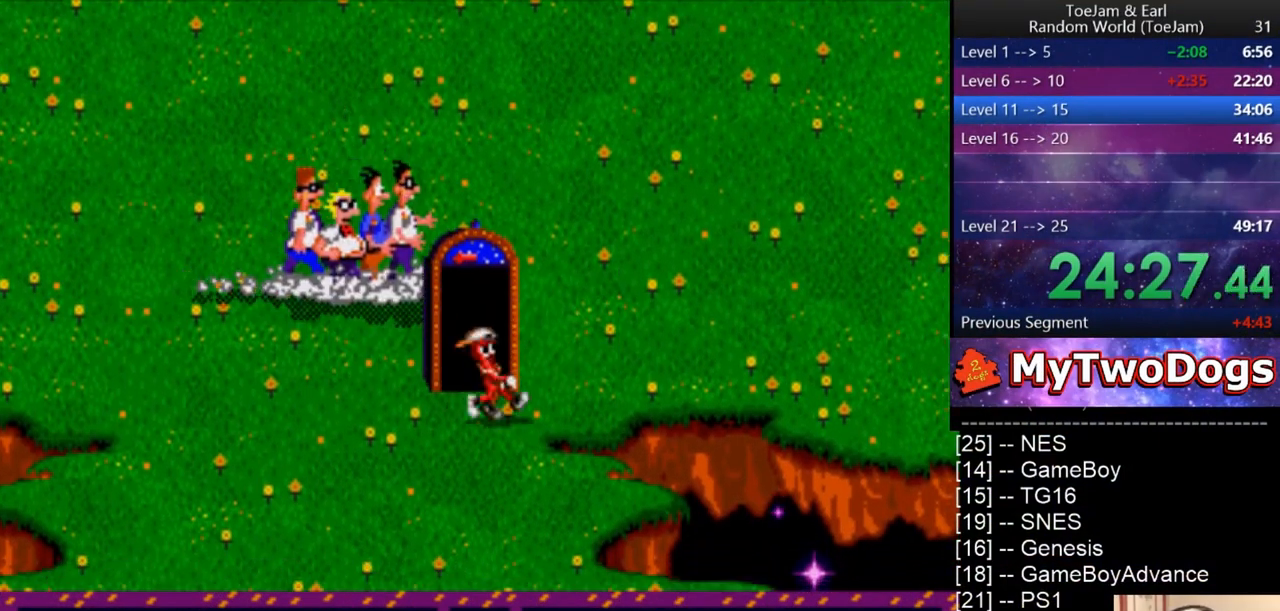
{"buttons": [], "left_stick": "center", "right_stick": "center"}
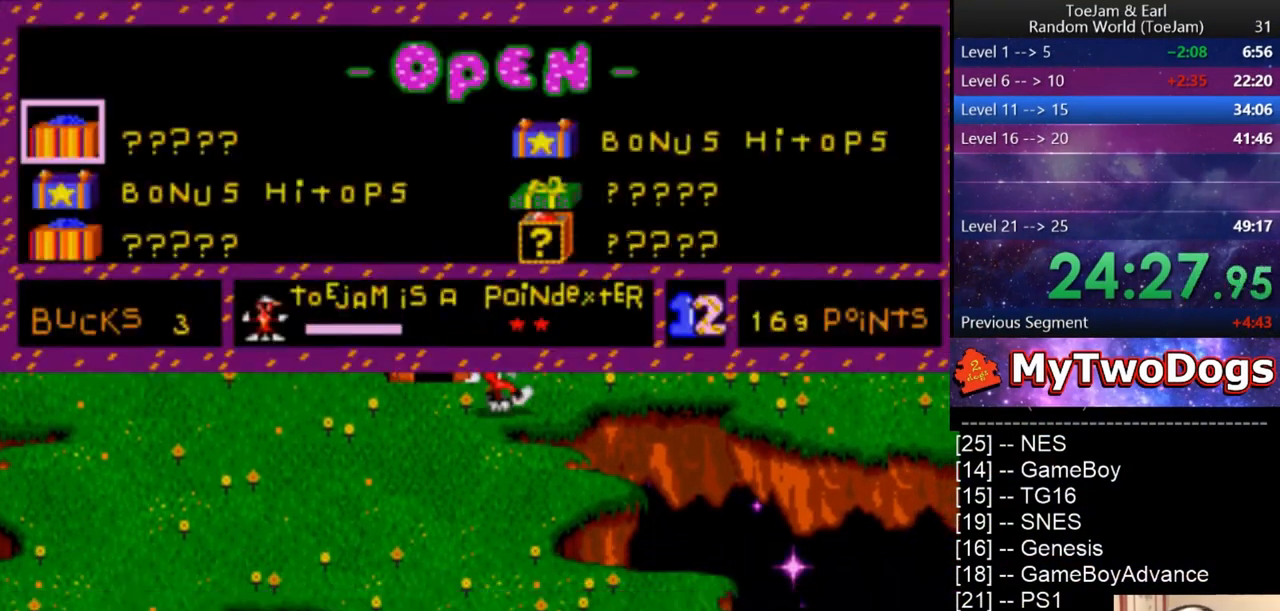
{"buttons": [], "left_stick": "center", "right_stick": "center", "events": []}
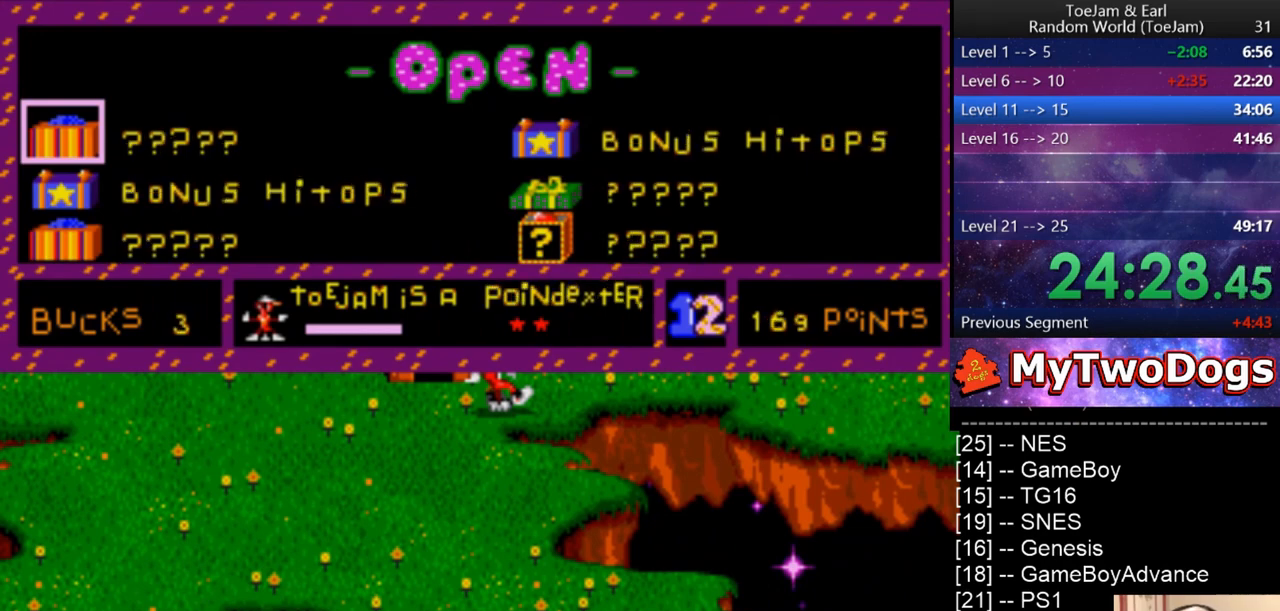
{"buttons": ["SQUARE", "DPAD_RIGHT"], "left_stick": "center", "right_stick": "center", "events": [[125, "DPAD_DOWN", "down"], [167, "DPAD_DOWN", "up"], [417, "DPAD_RIGHT", "down"], [417, "SQUARE", "down"]]}
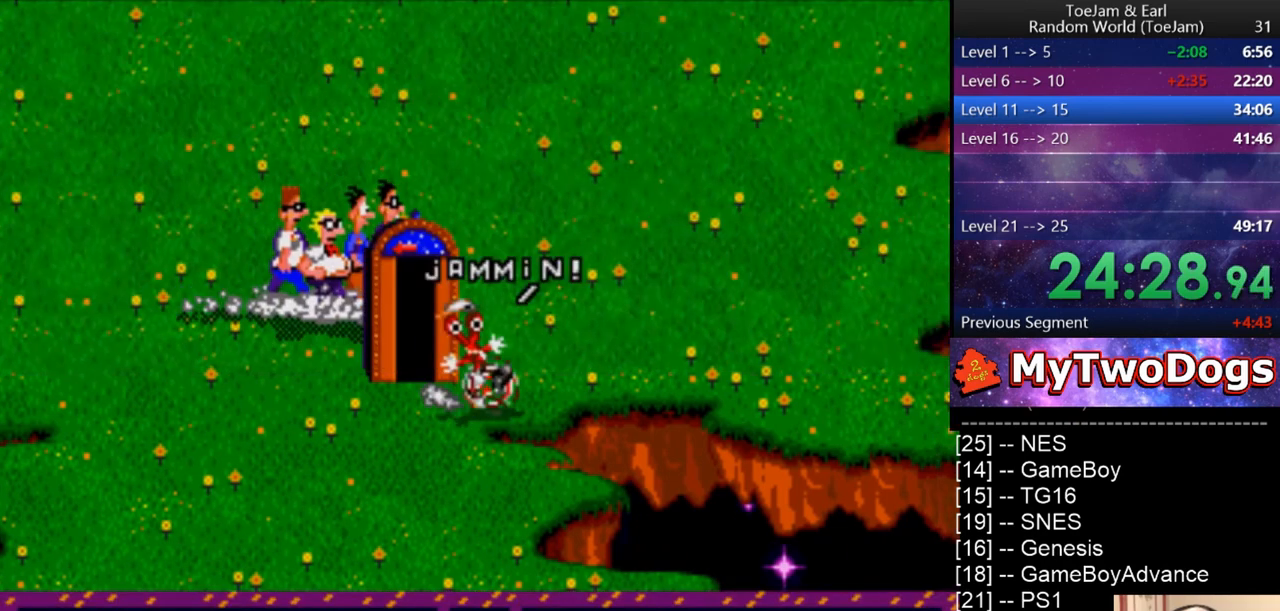
{"buttons": ["SQUARE", "DPAD_UP", "DPAD_RIGHT"], "left_stick": "center", "right_stick": "center", "events": [[292, "DPAD_UP", "down"]]}
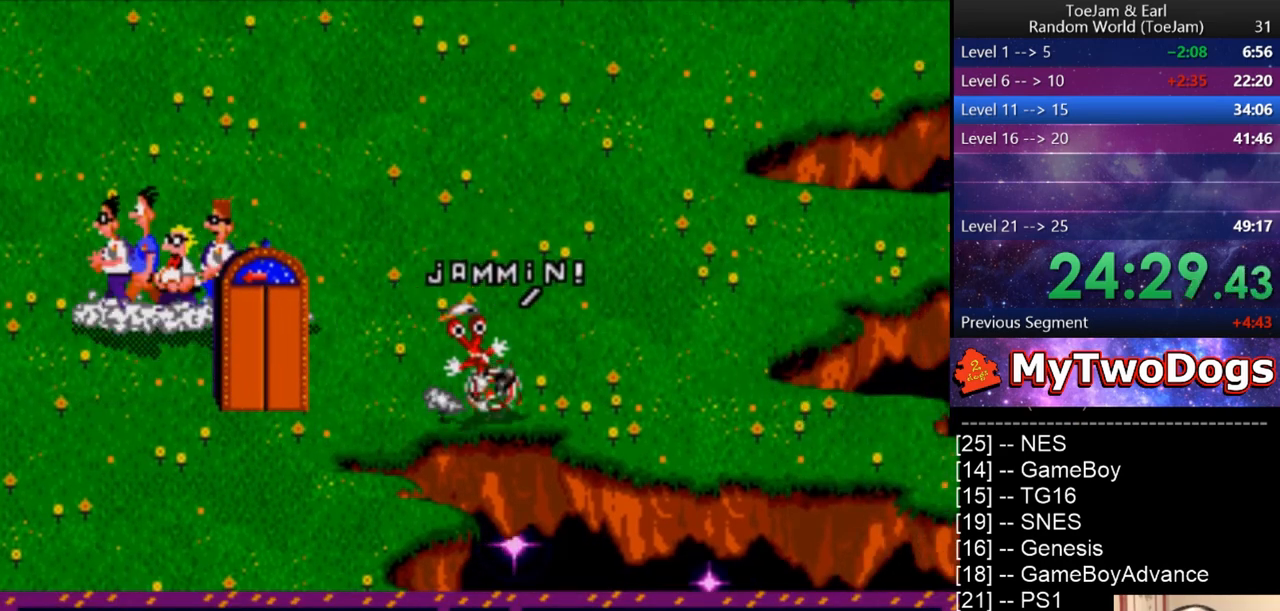
{"buttons": ["SQUARE", "DPAD_UP", "DPAD_RIGHT"], "left_stick": "center", "right_stick": "center", "events": []}
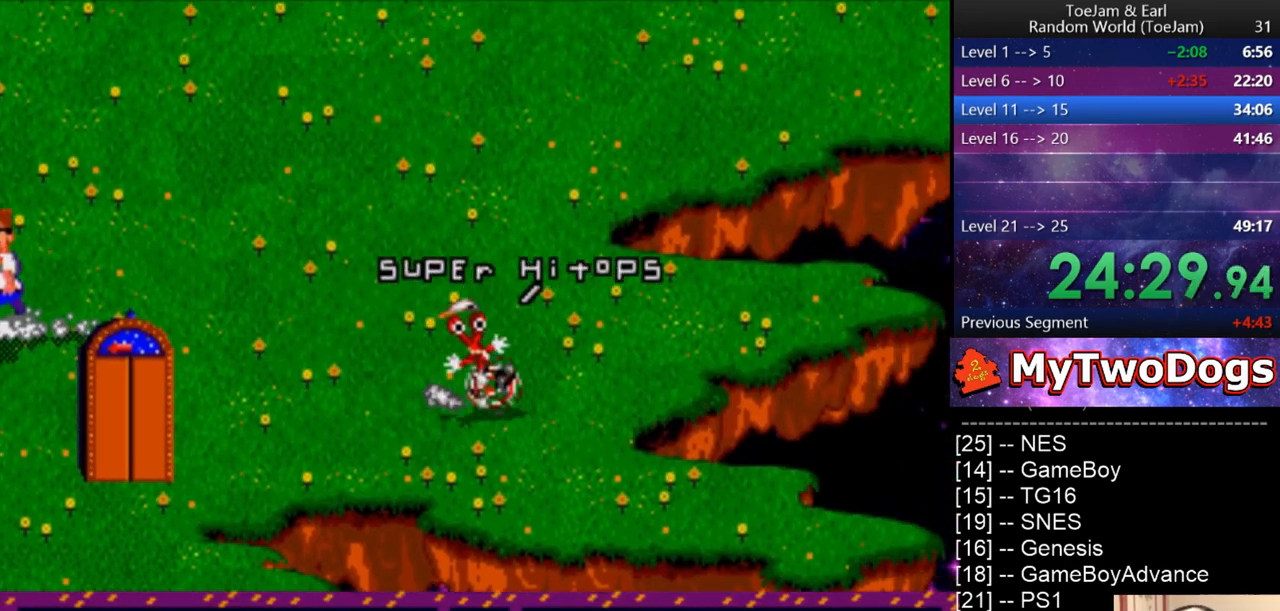
{"buttons": ["SQUARE", "DPAD_UP"], "left_stick": "center", "right_stick": "center", "events": [[208, "DPAD_RIGHT", "up"]]}
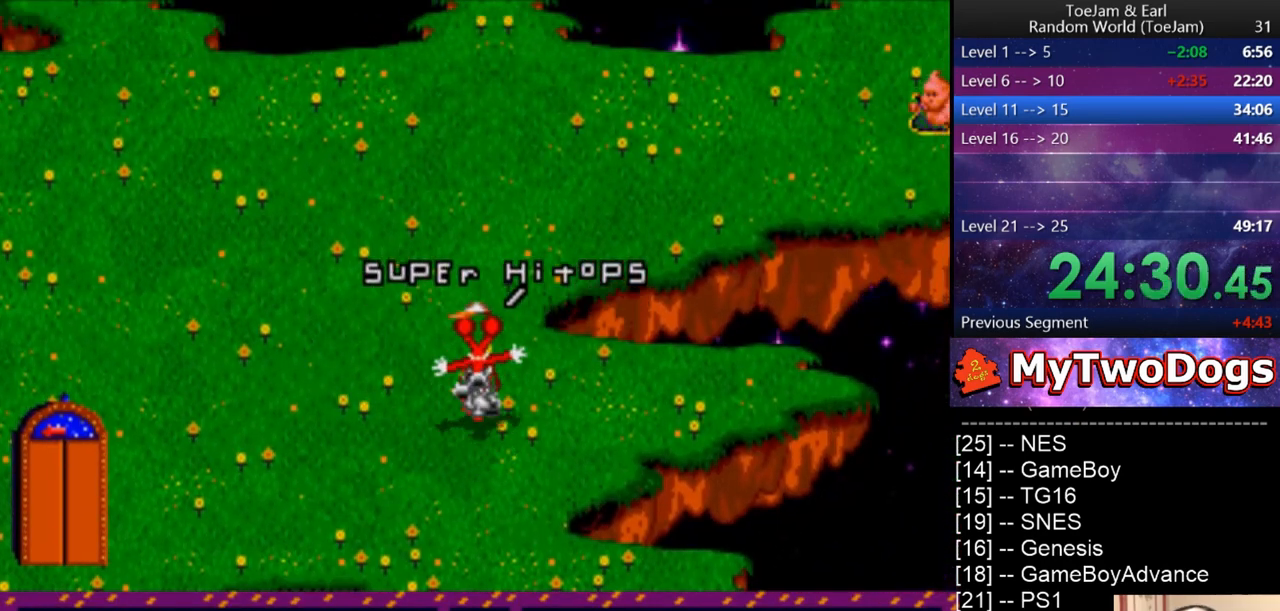
{"buttons": ["SQUARE", "DPAD_UP"], "left_stick": "center", "right_stick": "center", "events": []}
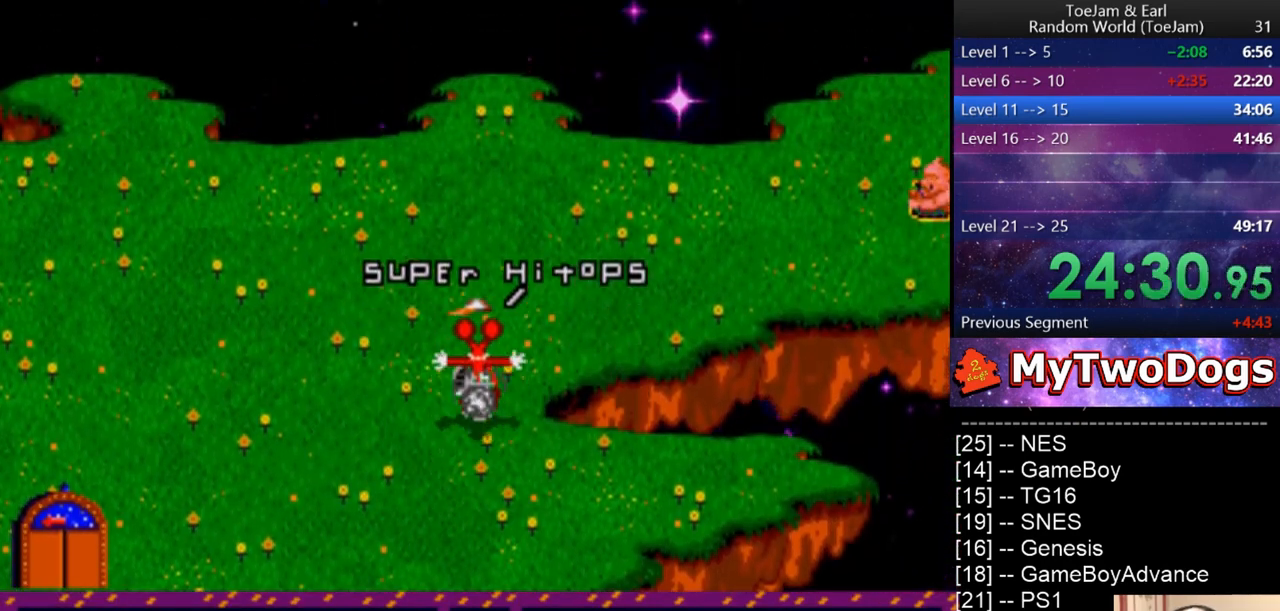
{"buttons": ["SQUARE", "DPAD_UP", "DPAD_RIGHT"], "left_stick": "center", "right_stick": "center", "events": [[83, "DPAD_RIGHT", "down"]]}
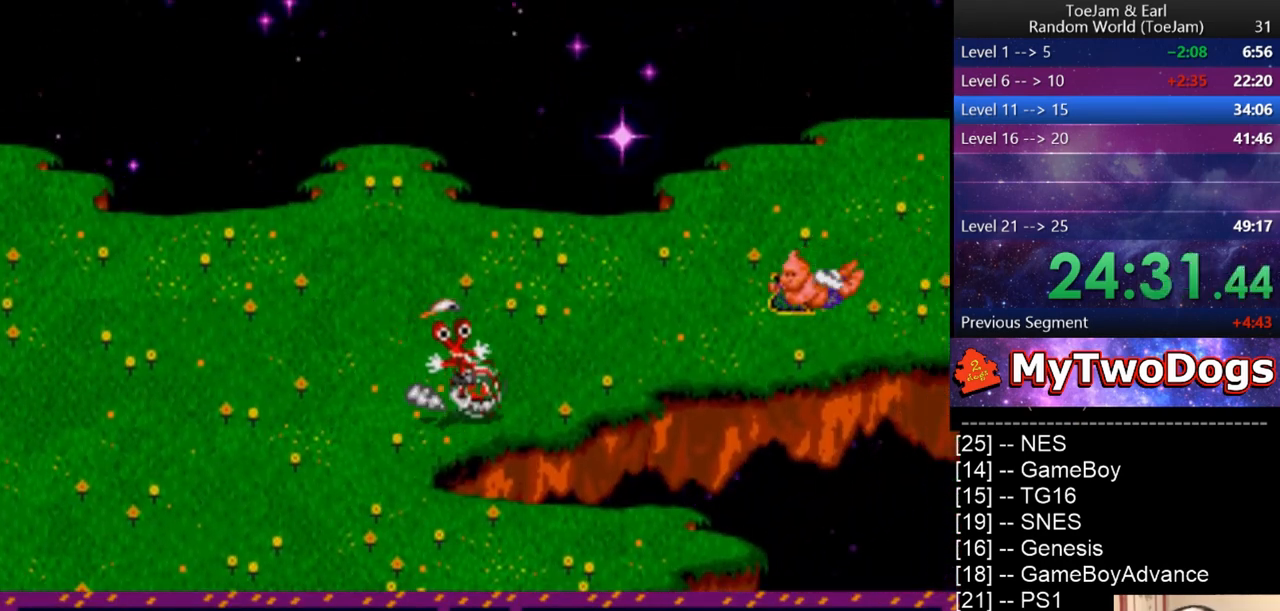
{"buttons": ["SQUARE", "DPAD_UP", "DPAD_RIGHT"], "left_stick": "center", "right_stick": "center", "events": []}